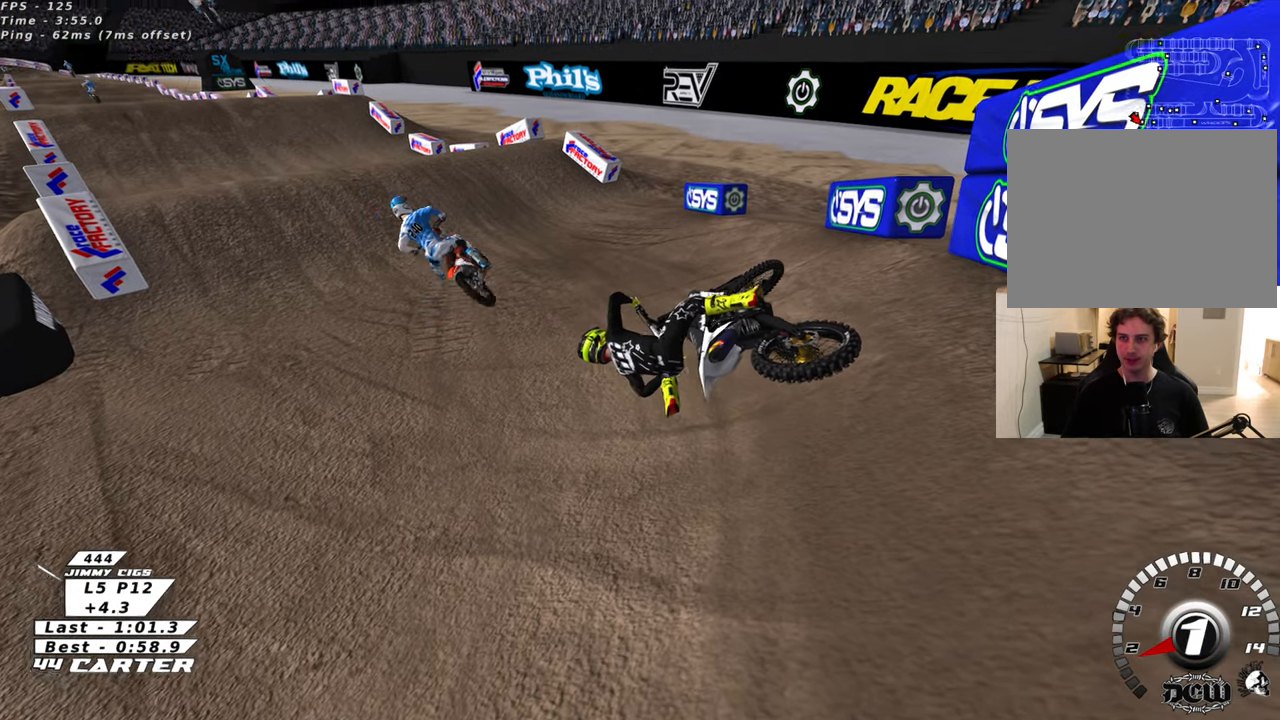
Gameplay with a controller (Xbox layout); each line is a JSON object with the inputs held at the frame after it. "events" lists button and stick changes between this image and that frame as [ms after this image, input, new state], when the widget could be followed in between.
{"buttons": ["X"], "left_stick": "right", "right_stick": "center", "events": [[400, "X", "down"]]}
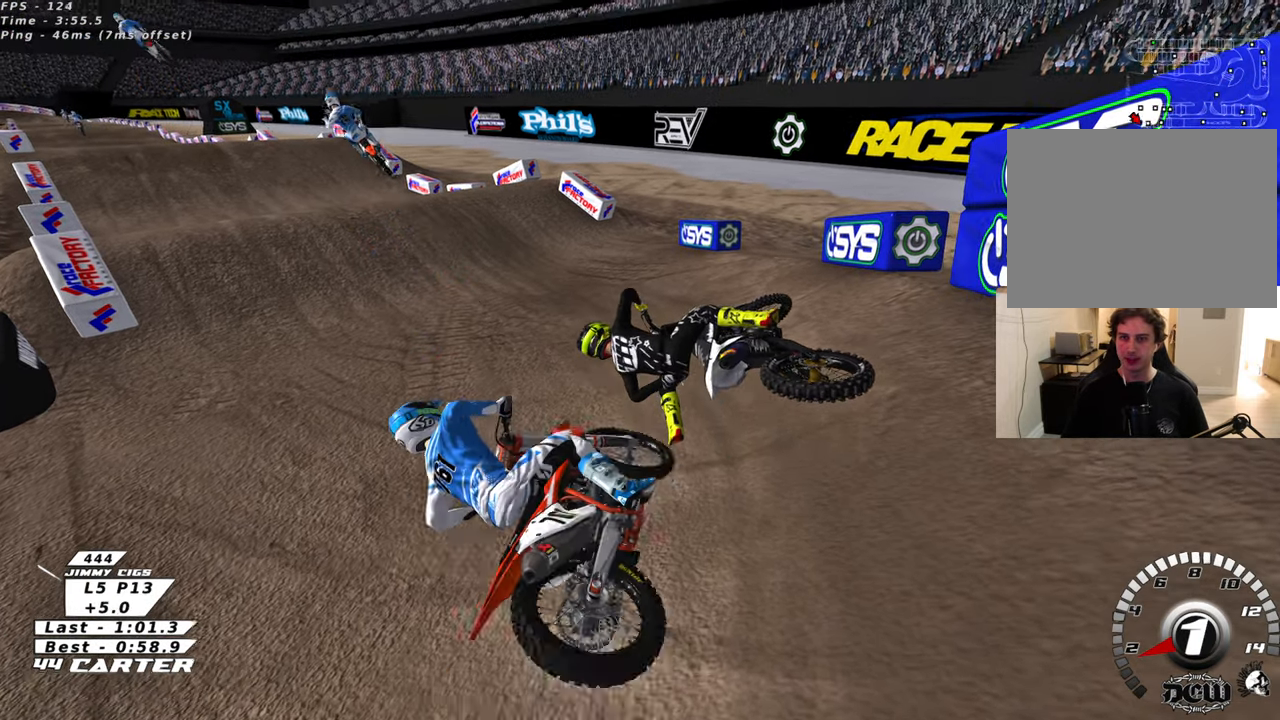
{"buttons": ["B", "R1", "R2"], "left_stick": "right", "right_stick": "center", "events": [[33, "X", "up"], [333, "B", "down"], [350, "R2", "down"], [366, "R1", "down"]]}
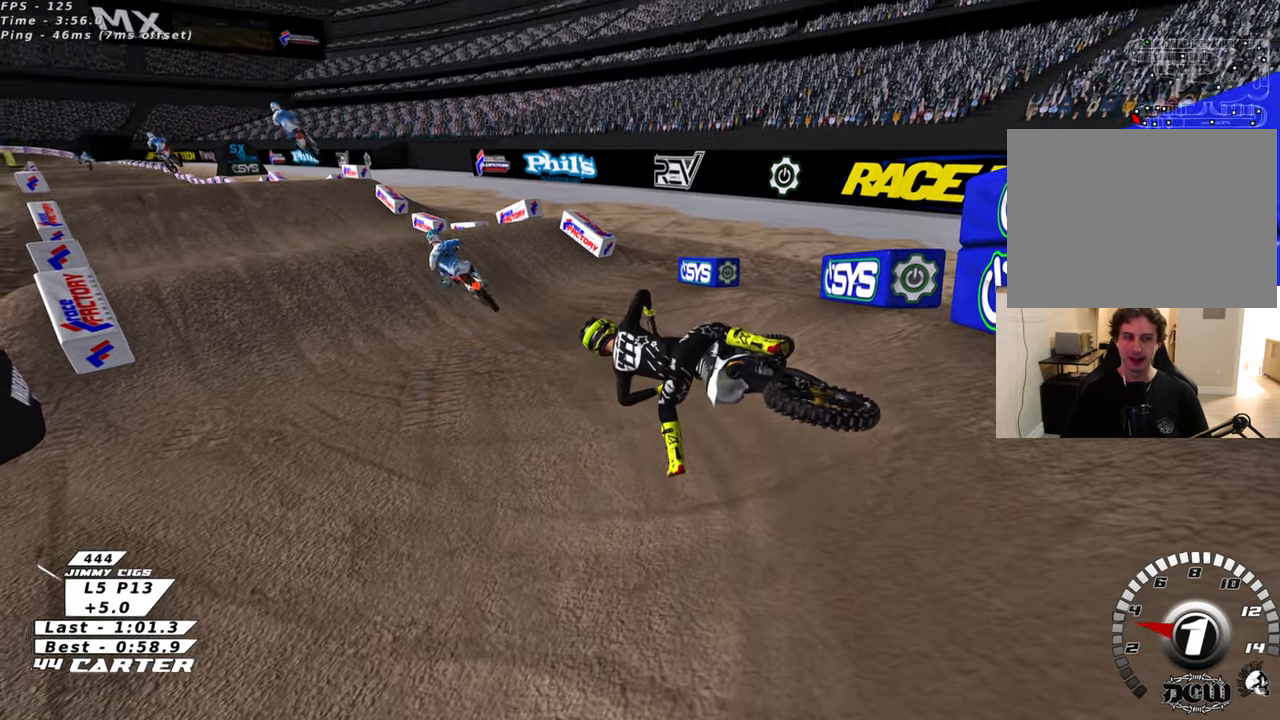
{"buttons": ["R2"], "left_stick": "center", "right_stick": "center", "events": [[366, "left_stick", "center"], [400, "B", "up"], [433, "R1", "up"]]}
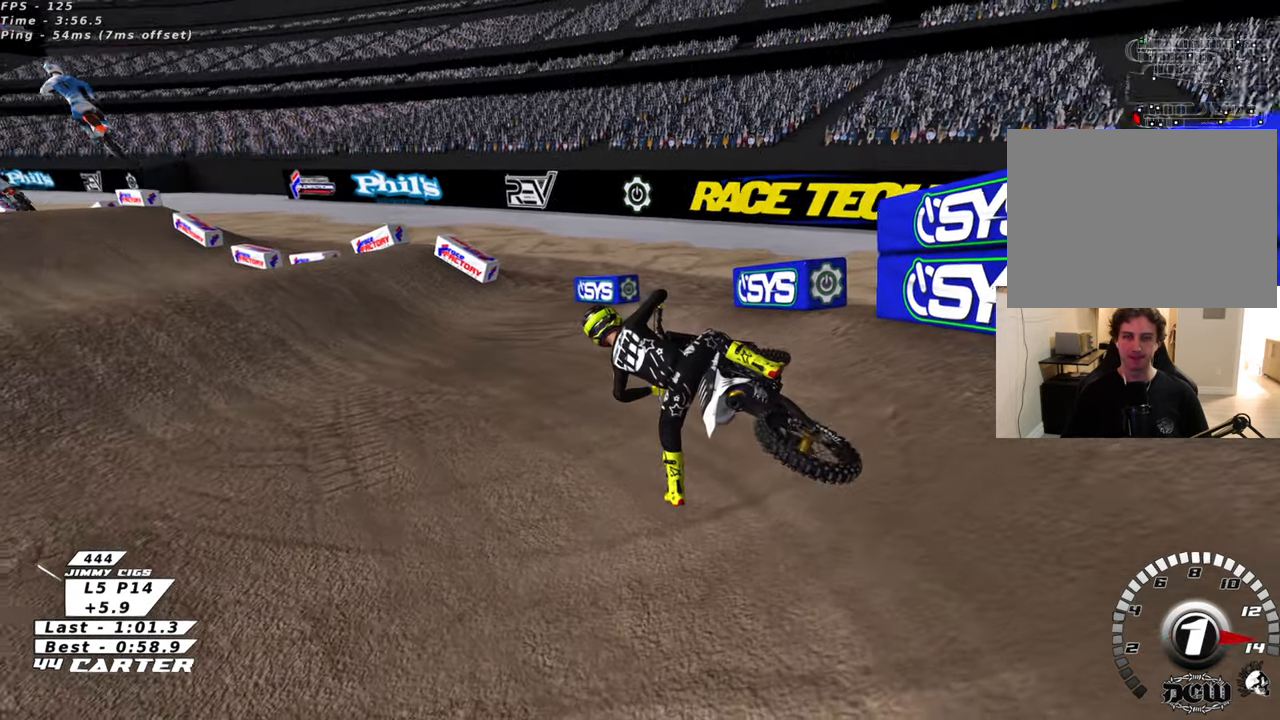
{"buttons": ["R2", "R3"], "left_stick": "up-right", "right_stick": "down-left", "events": [[316, "R3", "down"], [366, "right_stick", "down-left"], [416, "left_stick", "up-right"]]}
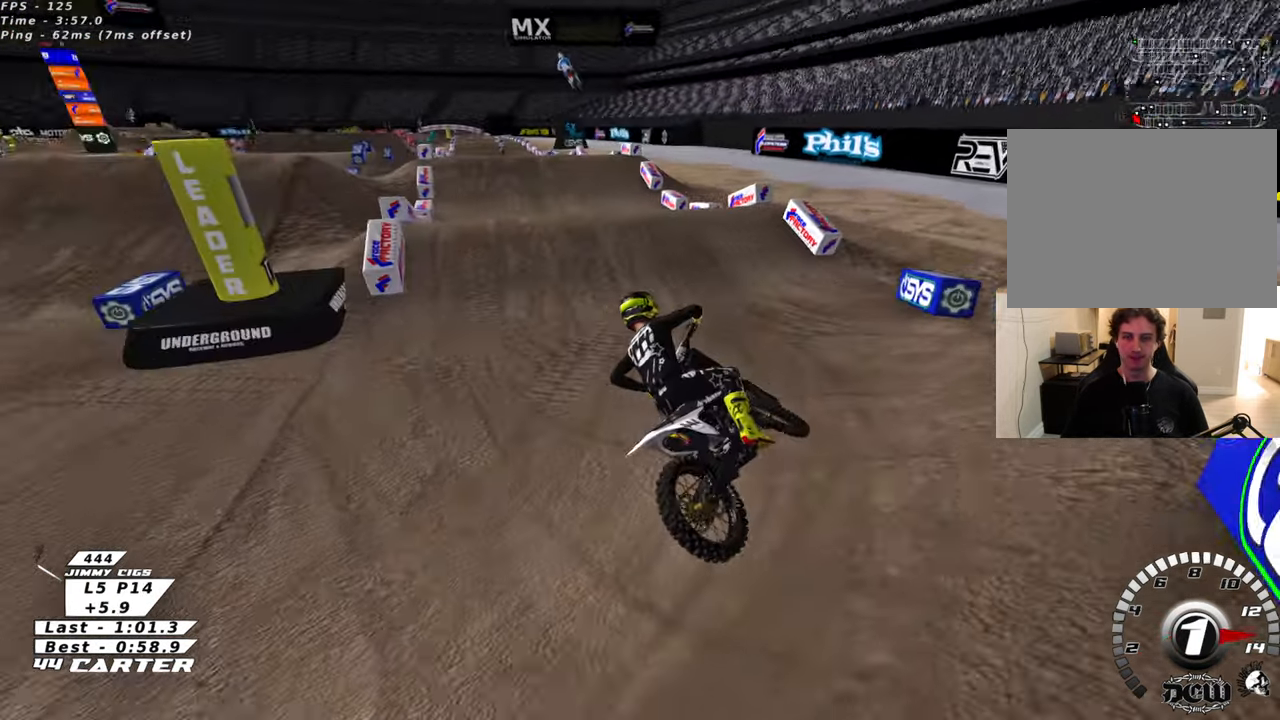
{"buttons": ["R2", "R3"], "left_stick": "up-right", "right_stick": "left", "events": [[366, "left_stick", "center"], [366, "right_stick", "left"], [483, "left_stick", "up-right"]]}
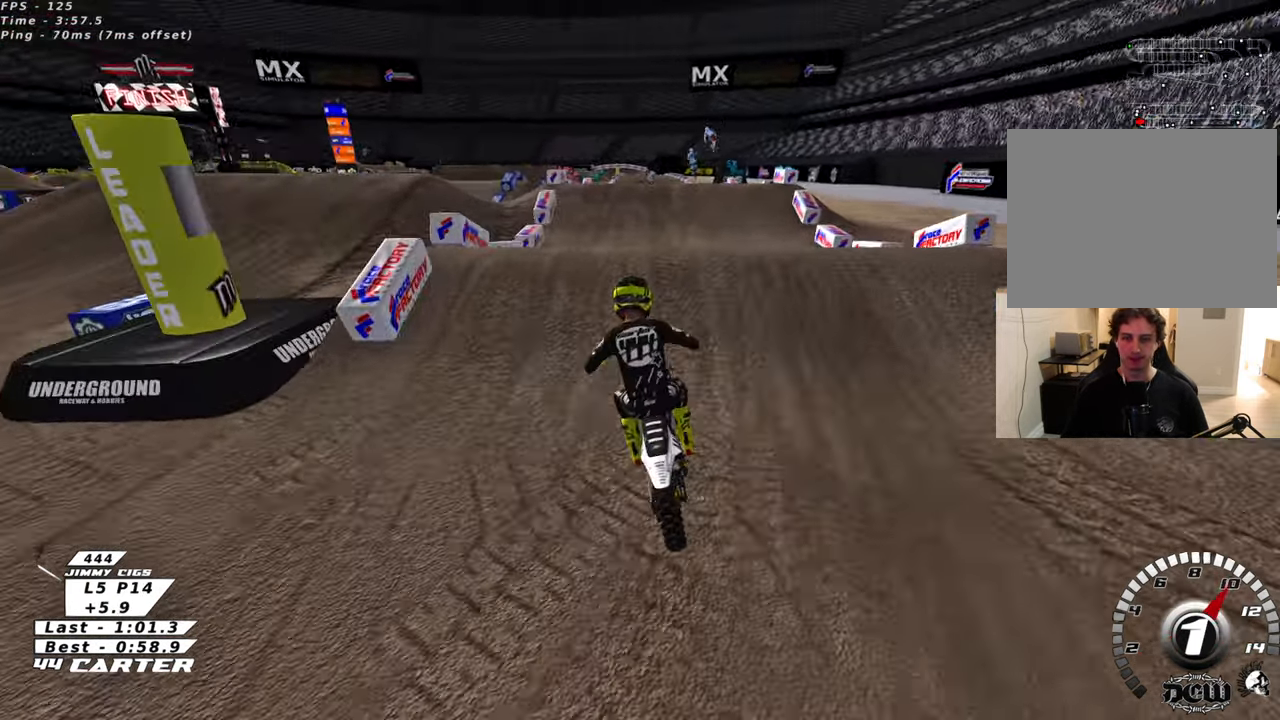
{"buttons": [], "left_stick": "up-left", "right_stick": "center", "events": [[16, "R3", "up"], [66, "right_stick", "center"], [266, "A", "down"], [266, "left_stick", "up-left"], [383, "A", "up"], [450, "R2", "up"]]}
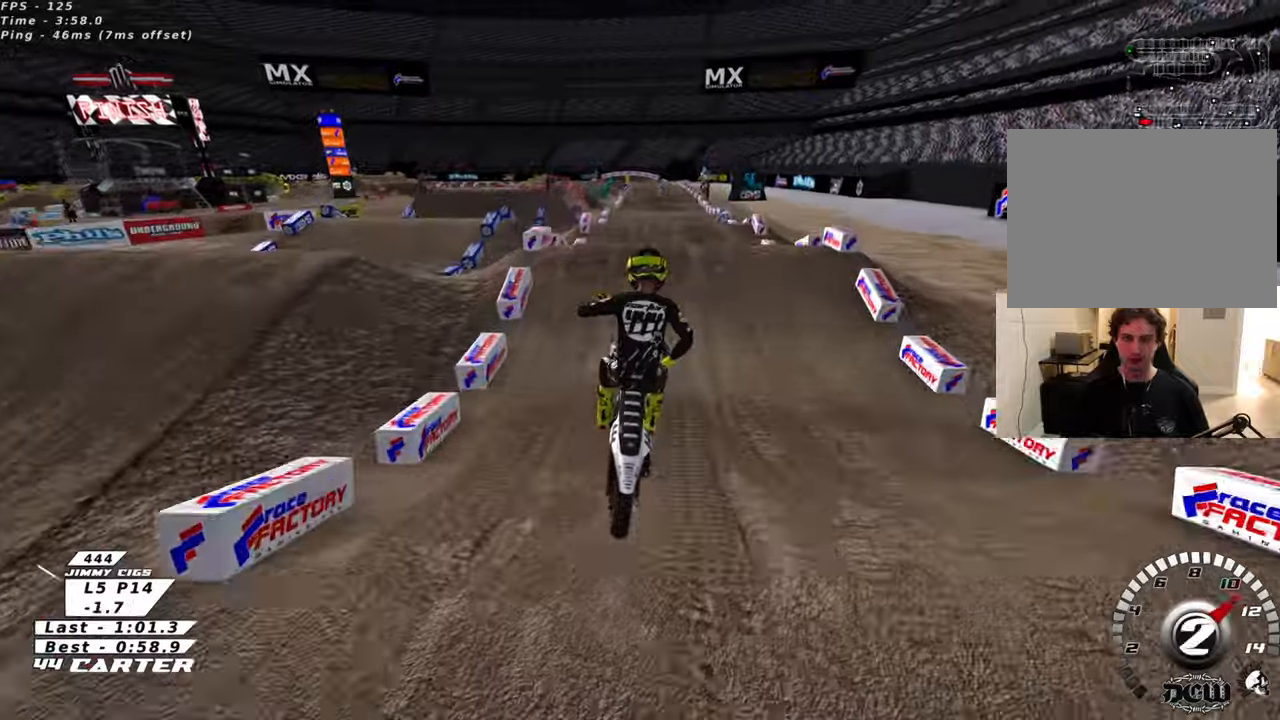
{"buttons": ["R2", "R3"], "left_stick": "down", "right_stick": "down-left", "events": [[100, "left_stick", "center"], [250, "L1", "down"], [250, "left_stick", "down-left"], [316, "R2", "down"], [366, "left_stick", "down"], [383, "L1", "up"], [400, "R3", "down"], [400, "right_stick", "left"], [466, "right_stick", "down-left"]]}
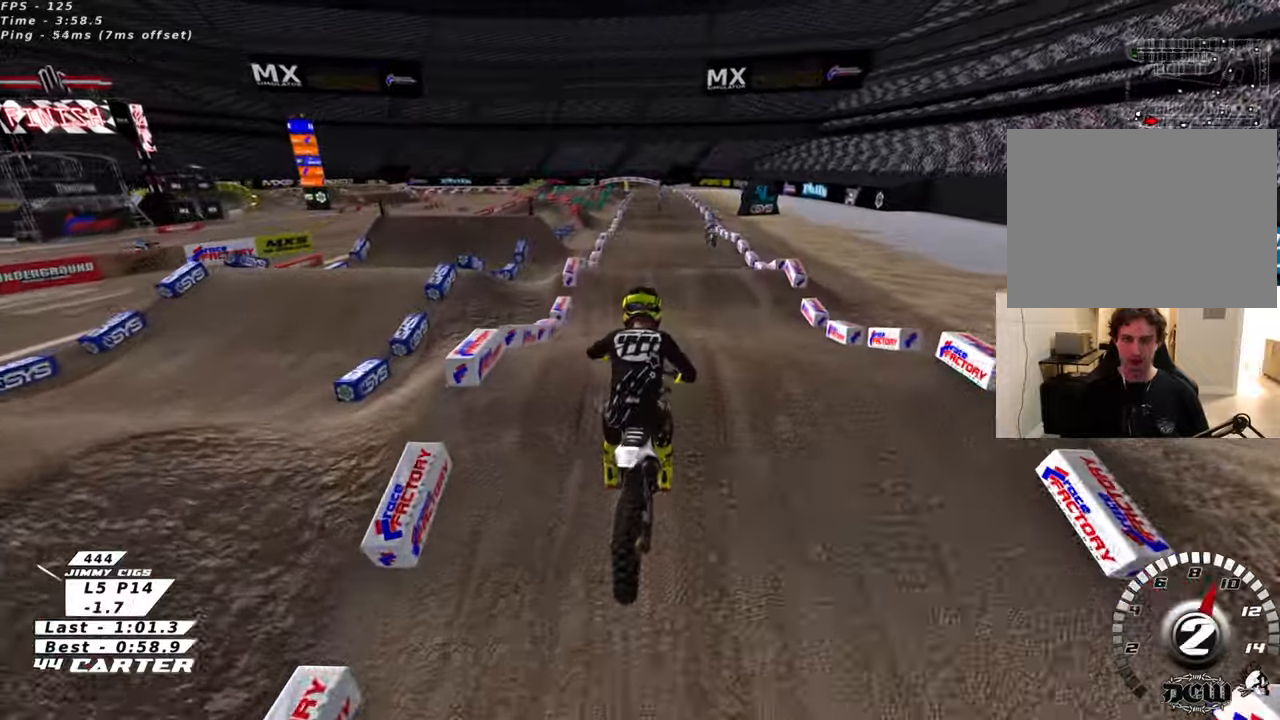
{"buttons": ["R2"], "left_stick": "down", "right_stick": "center", "events": [[33, "left_stick", "down-right"], [133, "R3", "up"], [166, "left_stick", "up-right"], [166, "right_stick", "center"], [266, "left_stick", "up"], [283, "X", "down"], [383, "X", "up"], [416, "left_stick", "center"], [483, "left_stick", "down"]]}
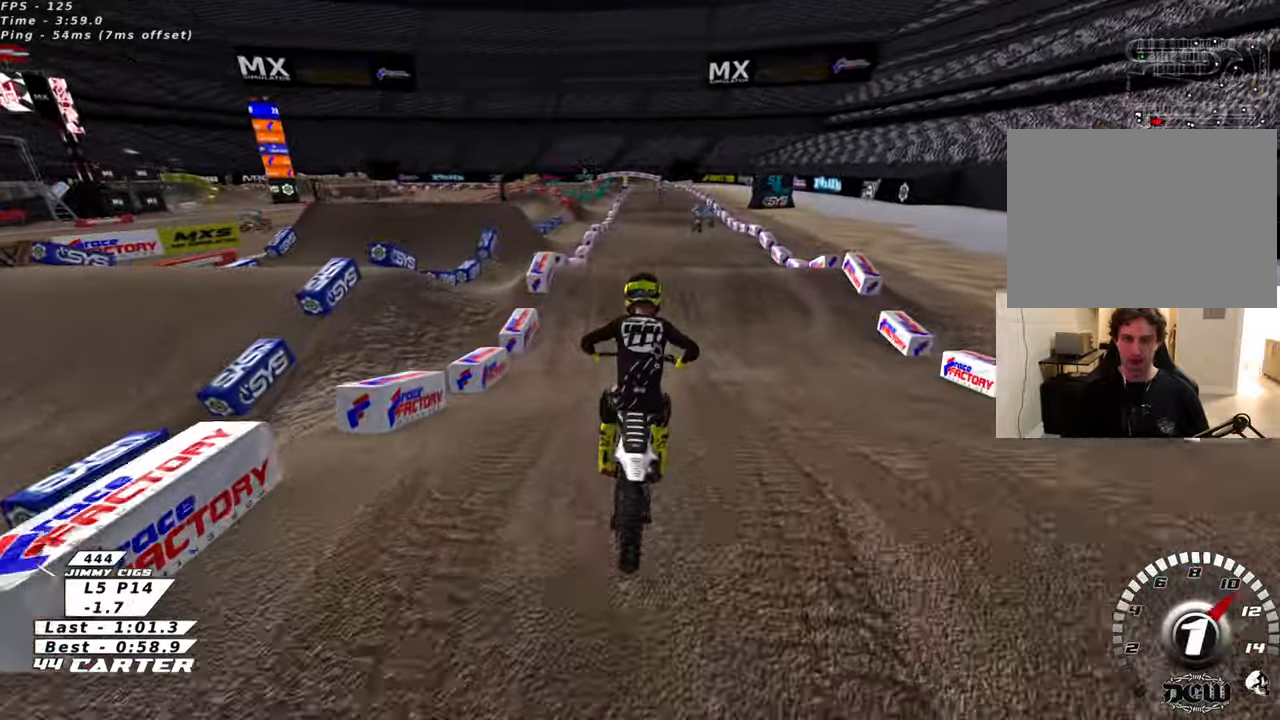
{"buttons": ["R2"], "left_stick": "up-right", "right_stick": "center", "events": [[250, "left_stick", "left"], [316, "left_stick", "center"], [350, "A", "down"], [383, "left_stick", "up"], [450, "A", "up"], [500, "left_stick", "up-right"]]}
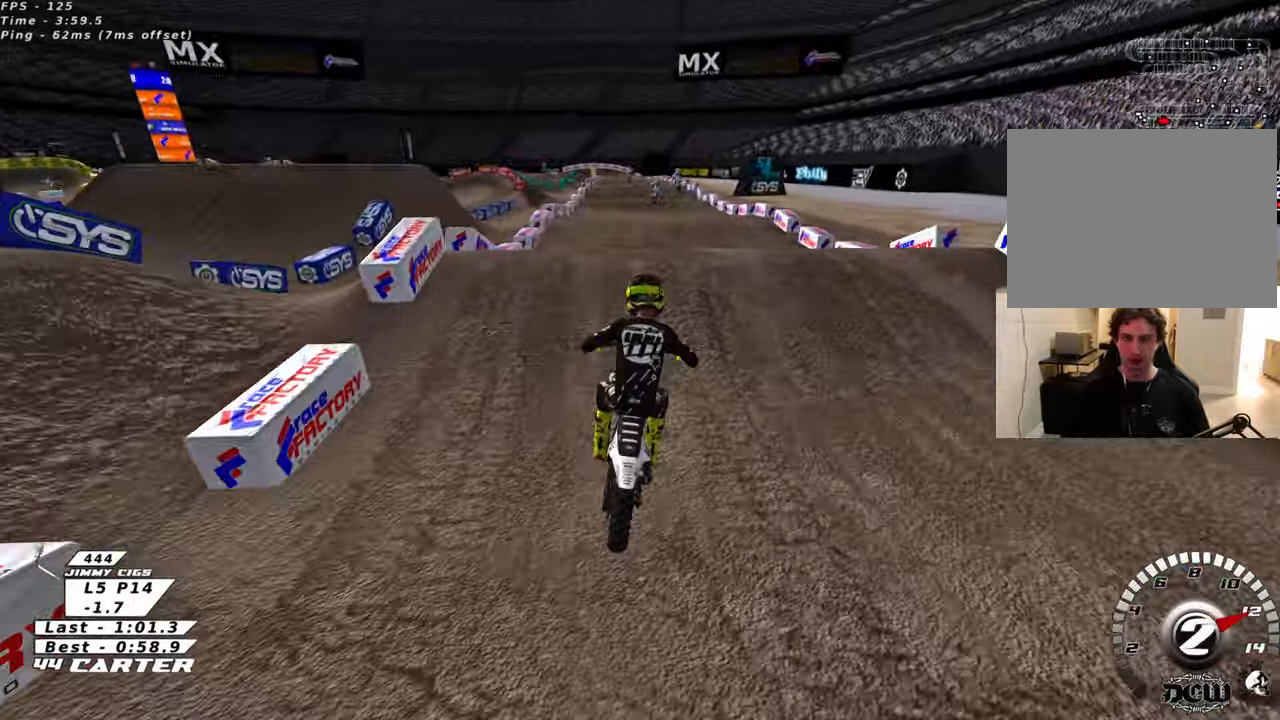
{"buttons": ["R2"], "left_stick": "right", "right_stick": "center"}